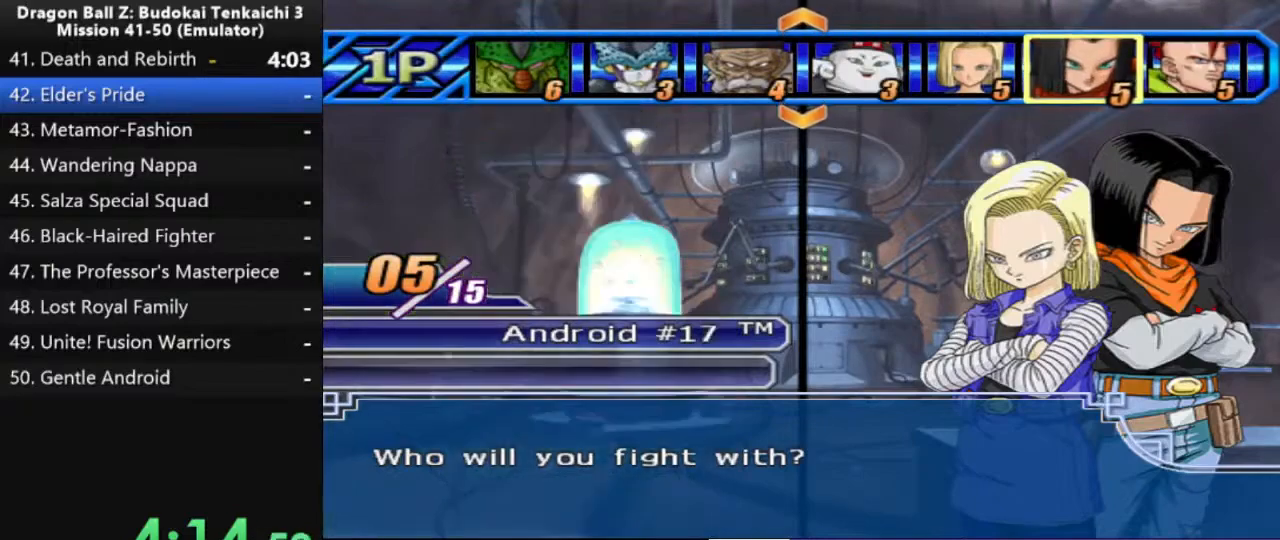
Gameplay with a controller (PlayStation layout); each line is a JSON object with the inputs held at the frame after it. "events" lists button and stick changes between this image and that frame as [ms after this image, input, new state], when the widget could be followed in between. Not read: CROSS.
{"buttons": ["DPAD_LEFT"], "left_stick": "center", "right_stick": "center", "events": [[83, "DPAD_LEFT", "down"], [183, "DPAD_LEFT", "up"], [283, "DPAD_LEFT", "down"], [383, "DPAD_LEFT", "up"], [450, "DPAD_LEFT", "down"]]}
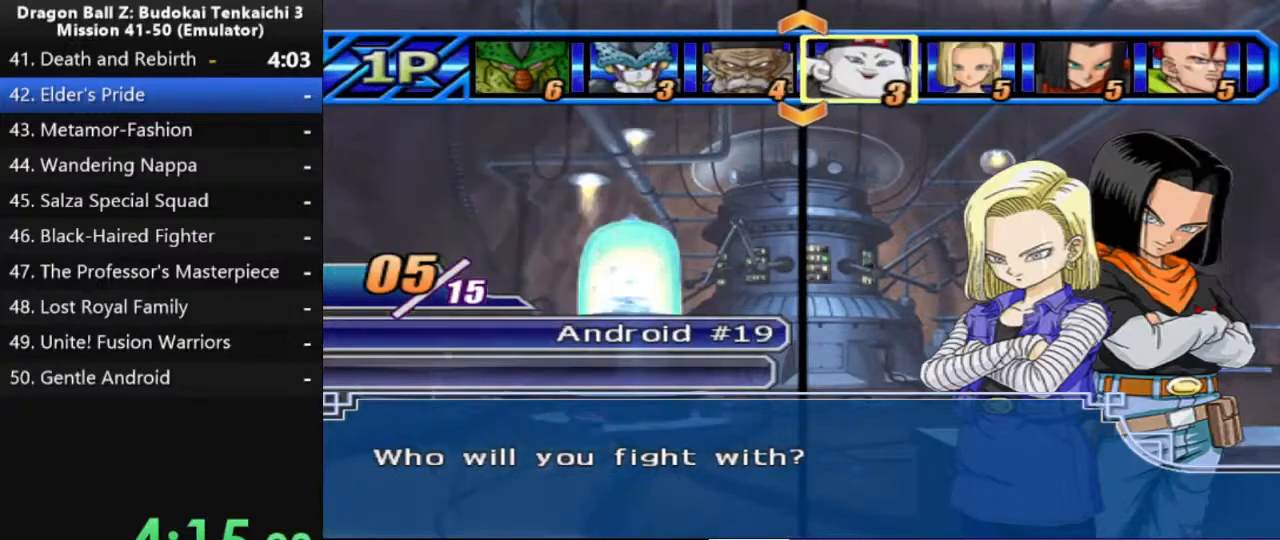
{"buttons": [], "left_stick": "center", "right_stick": "center", "events": [[50, "DPAD_LEFT", "up"], [117, "DPAD_LEFT", "down"], [383, "DPAD_LEFT", "up"]]}
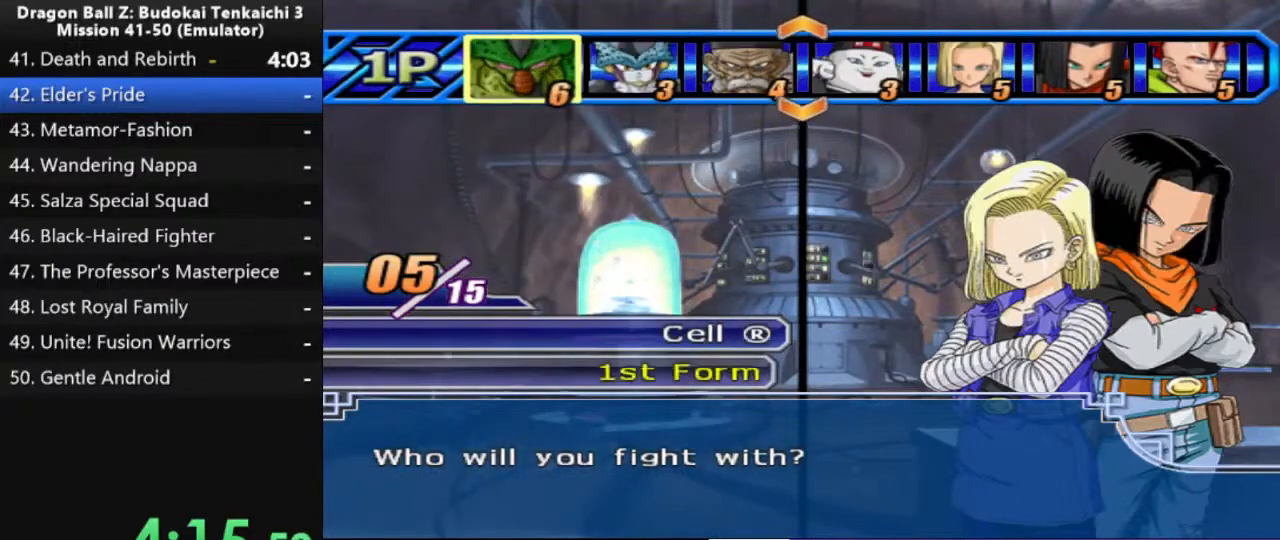
{"buttons": [], "left_stick": "center", "right_stick": "center", "events": []}
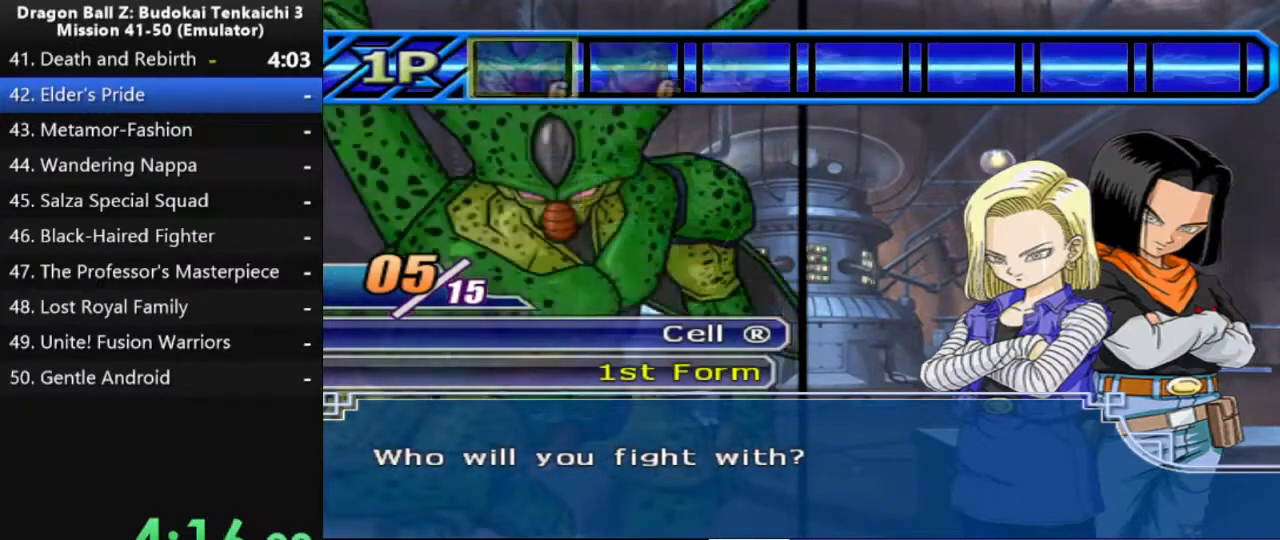
{"buttons": [], "left_stick": "center", "right_stick": "center", "events": []}
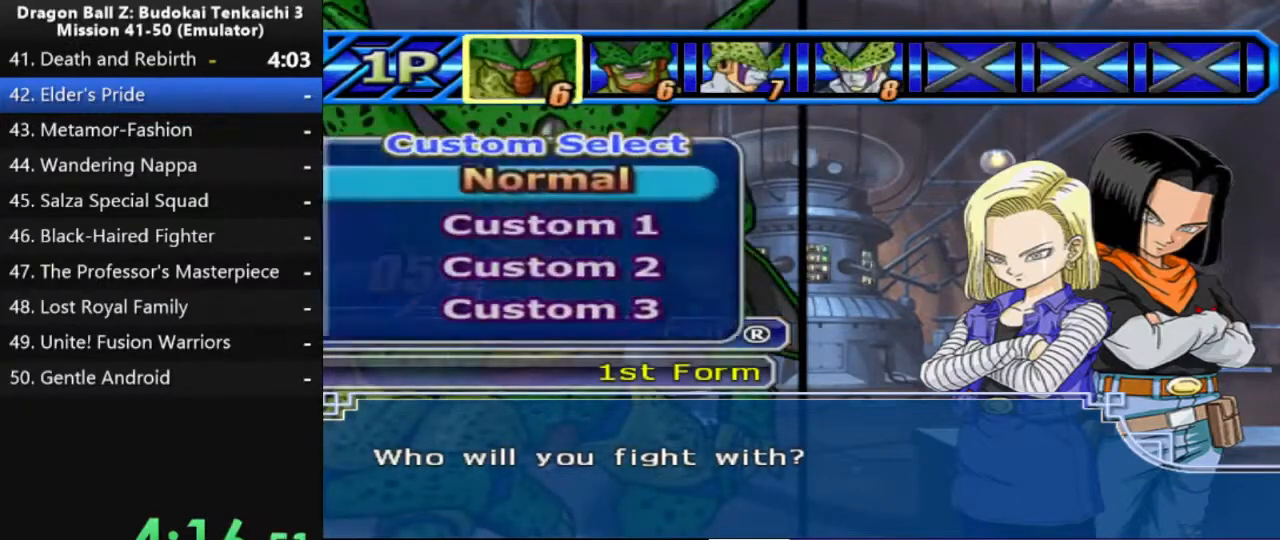
{"buttons": [], "left_stick": "center", "right_stick": "center", "events": []}
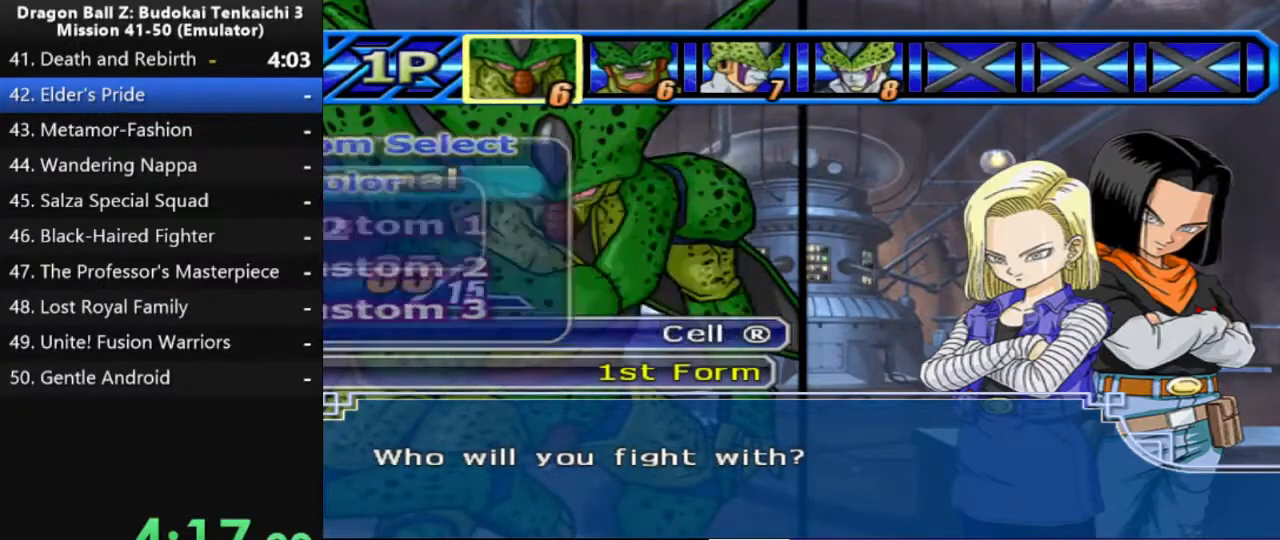
{"buttons": [], "left_stick": "center", "right_stick": "center", "events": []}
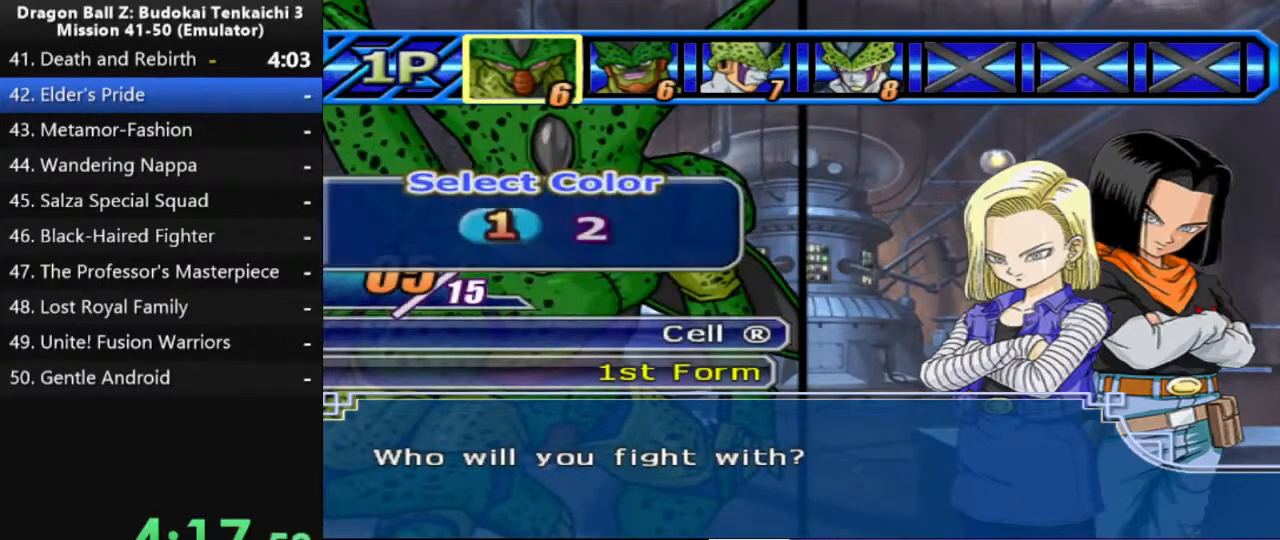
{"buttons": [], "left_stick": "center", "right_stick": "center", "events": [[100, "DPAD_RIGHT", "down"], [167, "DPAD_RIGHT", "up"], [333, "DPAD_LEFT", "down"], [450, "DPAD_LEFT", "up"]]}
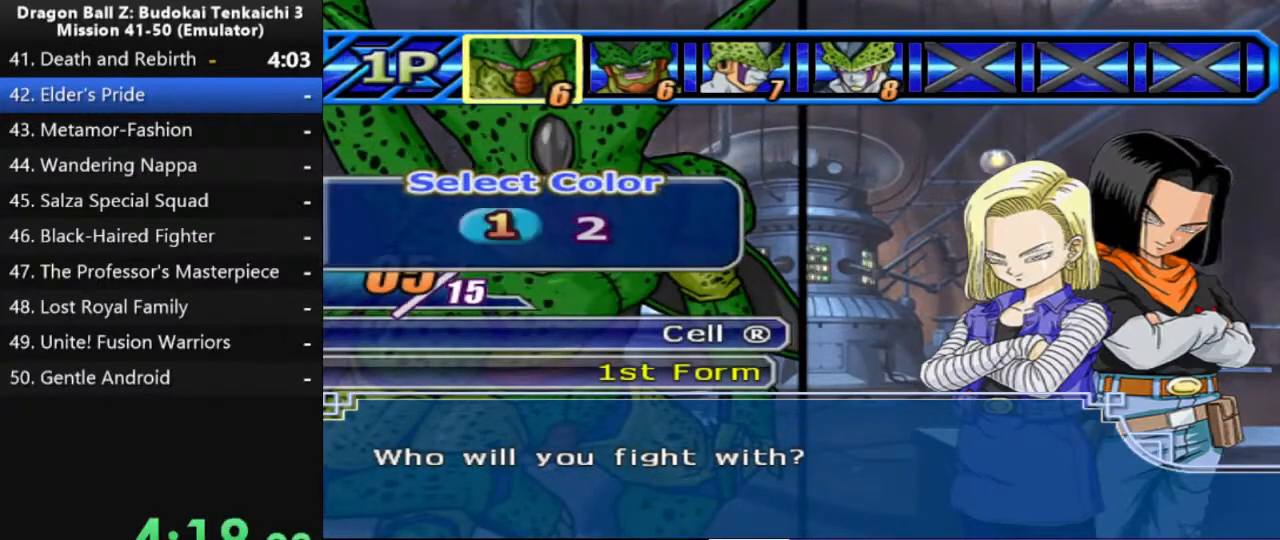
{"buttons": [], "left_stick": "center", "right_stick": "center", "events": []}
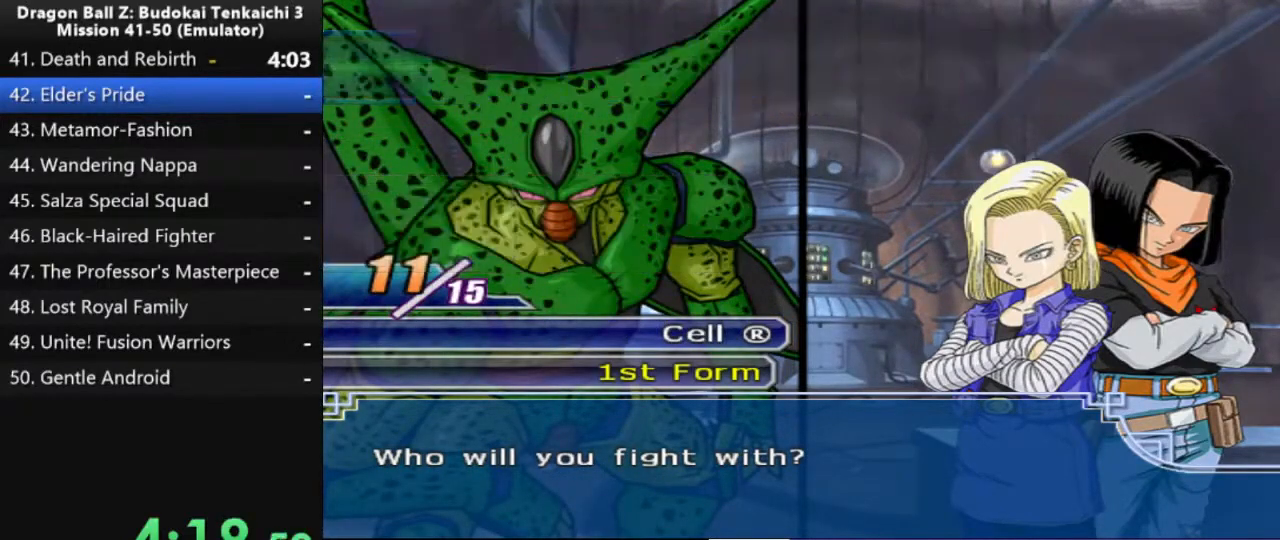
{"buttons": [], "left_stick": "center", "right_stick": "center", "events": []}
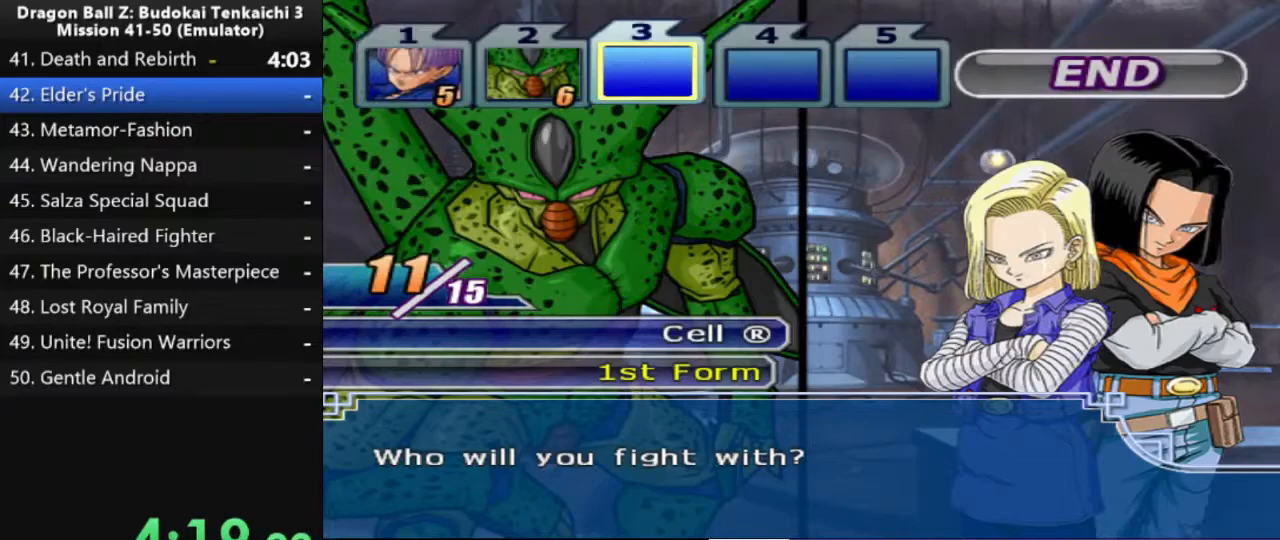
{"buttons": [], "left_stick": "center", "right_stick": "center", "events": []}
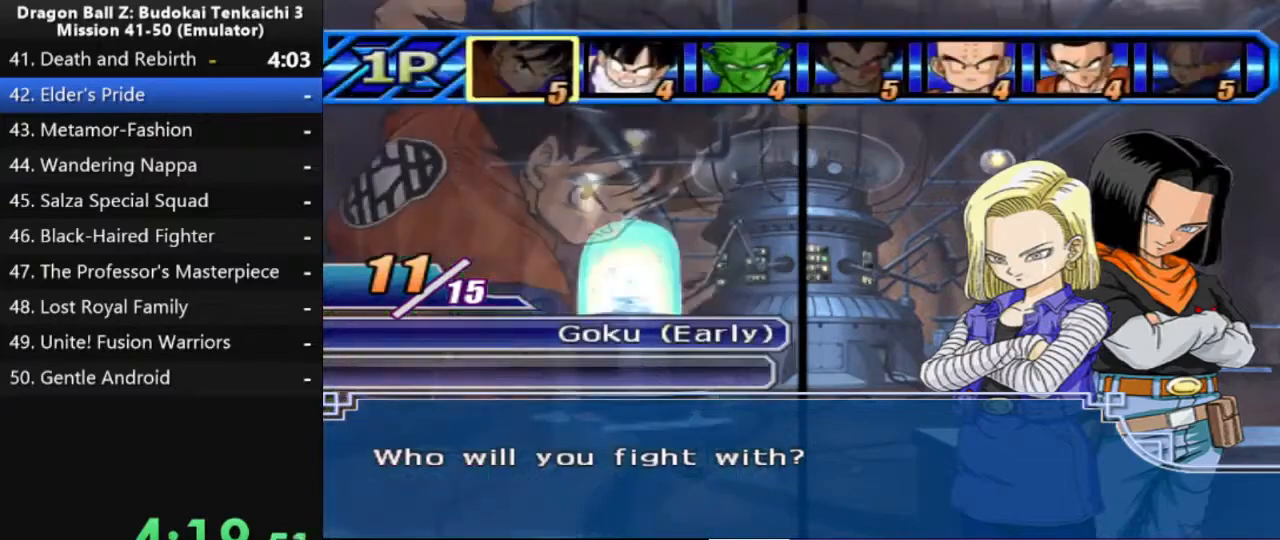
{"buttons": ["DPAD_RIGHT"], "left_stick": "center", "right_stick": "center", "events": [[500, "DPAD_RIGHT", "down"]]}
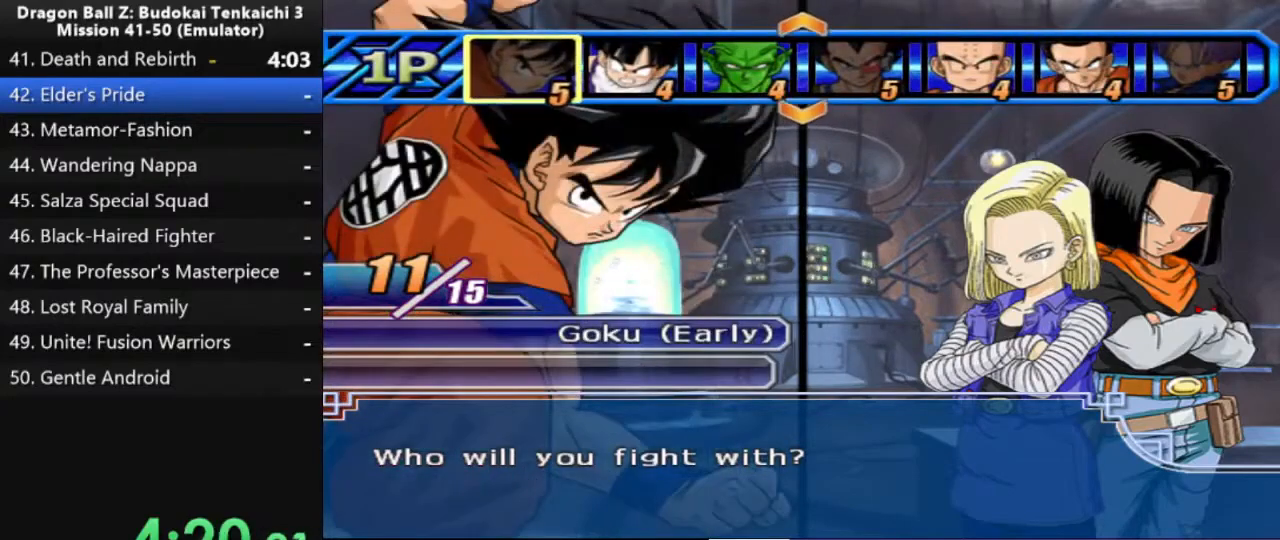
{"buttons": [], "left_stick": "center", "right_stick": "center", "events": [[117, "DPAD_RIGHT", "up"], [233, "DPAD_RIGHT", "down"], [350, "DPAD_RIGHT", "up"]]}
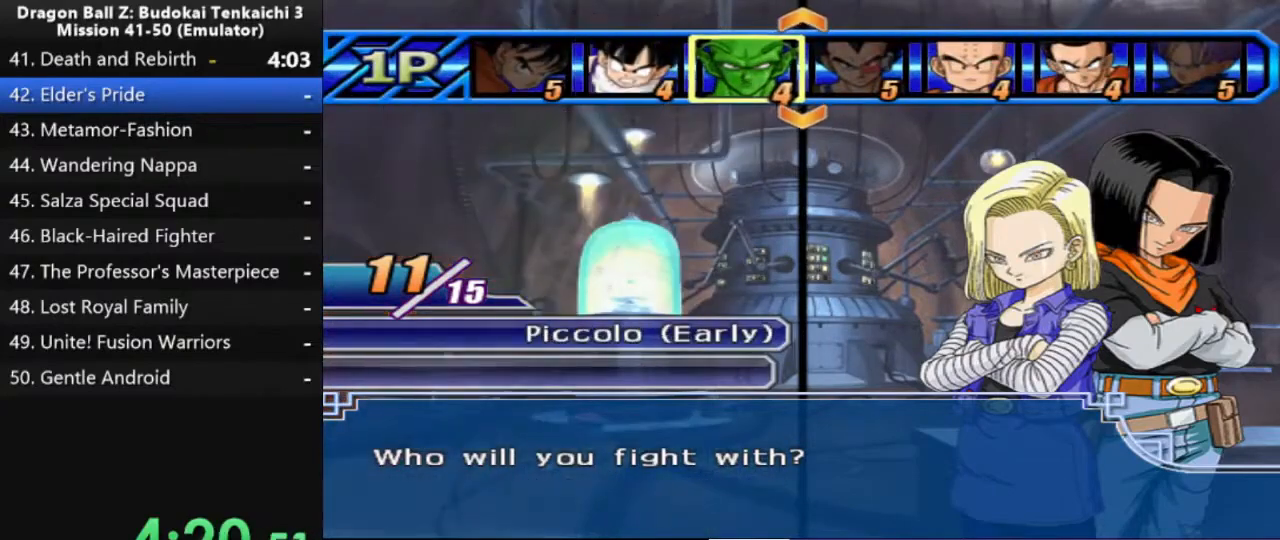
{"buttons": [], "left_stick": "center", "right_stick": "center", "events": [[100, "DPAD_DOWN", "down"], [133, "DPAD_DOWN", "up"]]}
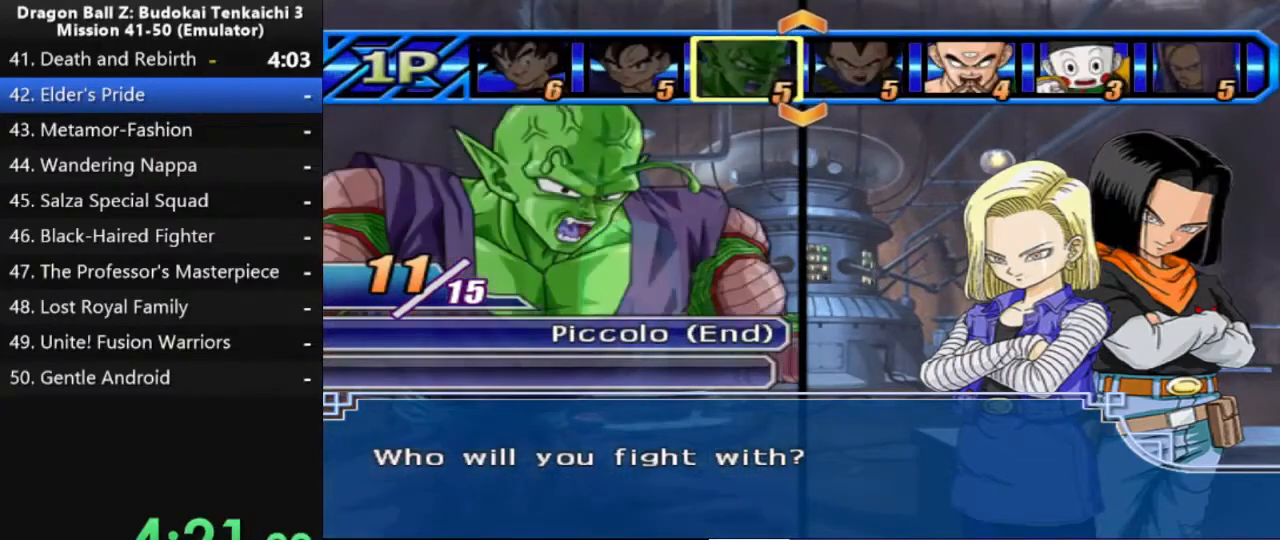
{"buttons": [], "left_stick": "center", "right_stick": "center", "events": [[83, "DPAD_UP", "down"], [200, "DPAD_UP", "up"]]}
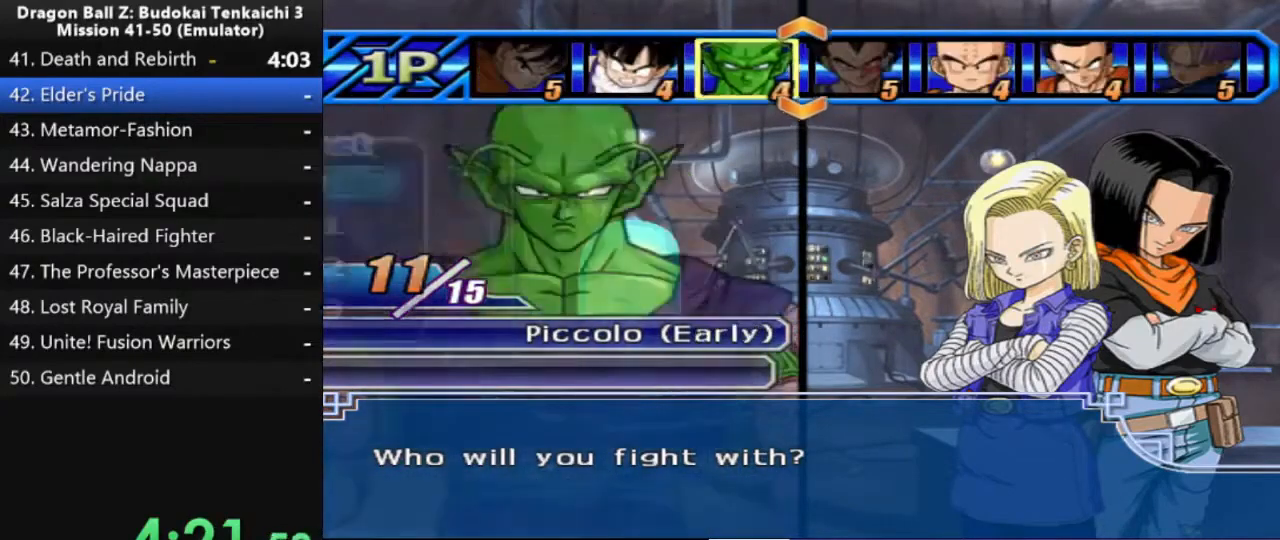
{"buttons": [], "left_stick": "center", "right_stick": "center", "events": []}
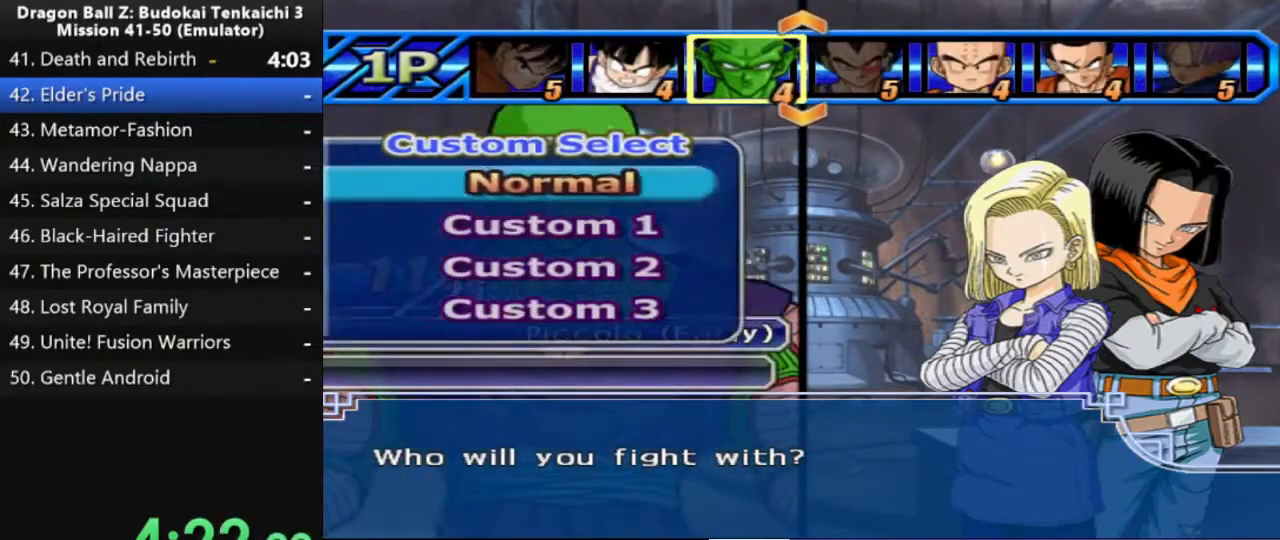
{"buttons": [], "left_stick": "center", "right_stick": "center", "events": []}
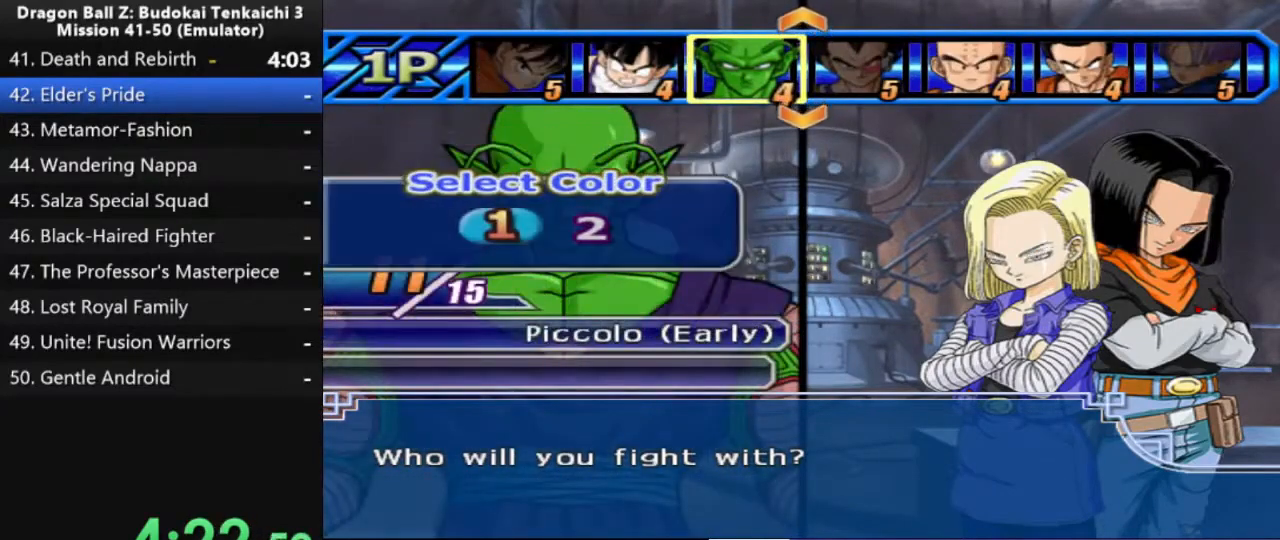
{"buttons": [], "left_stick": "center", "right_stick": "center", "events": []}
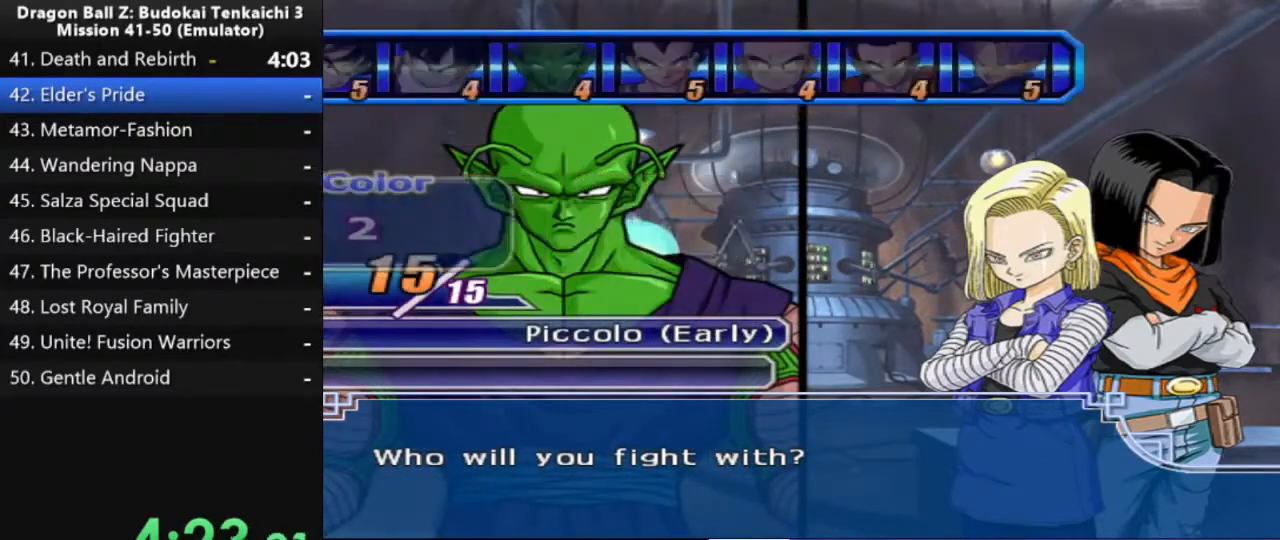
{"buttons": [], "left_stick": "center", "right_stick": "center", "events": []}
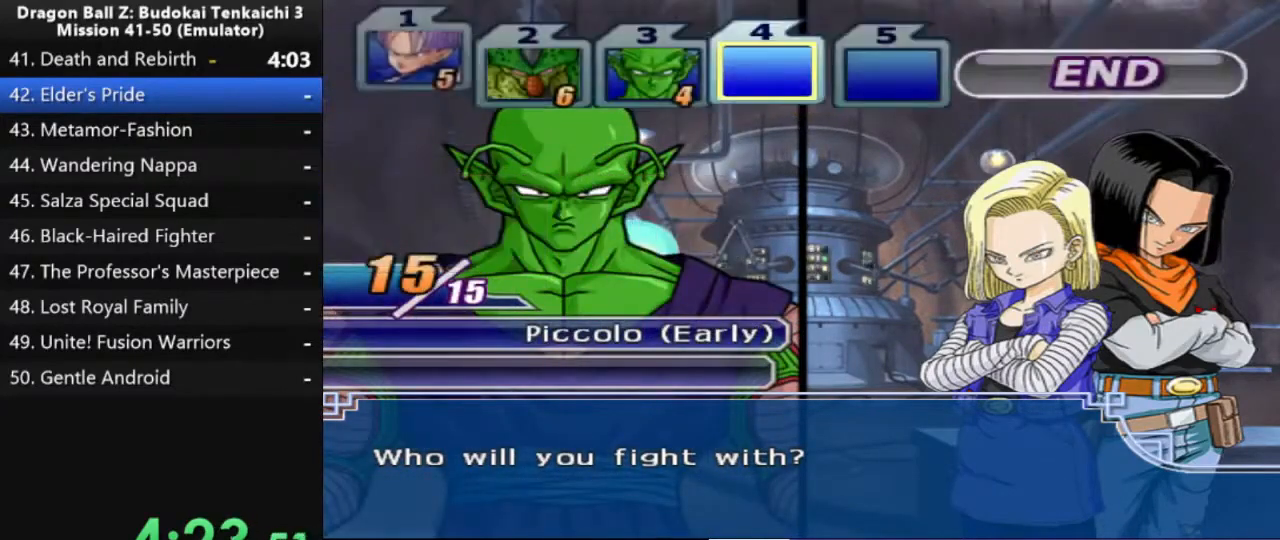
{"buttons": [], "left_stick": "center", "right_stick": "center", "events": [[283, "DPAD_RIGHT", "down"], [417, "DPAD_RIGHT", "up"]]}